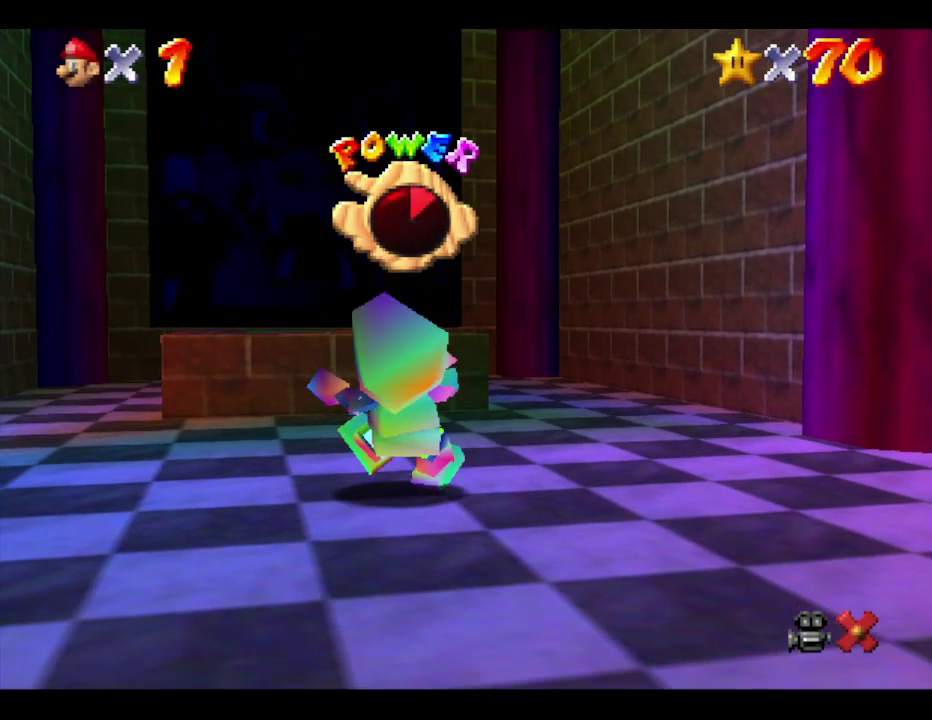
Gameplay with a controller (Nintendo layout); each line is a JSON object with the inputs held at the frame after it. "events" lists button and stick changes between this image and that frame as [ms after this image, input, new state], when the widget could be followed in between. Not read: L3 R3 Z.
{"buttons": [], "left_stick": "up", "events": [[283, "left_stick", "up"]]}
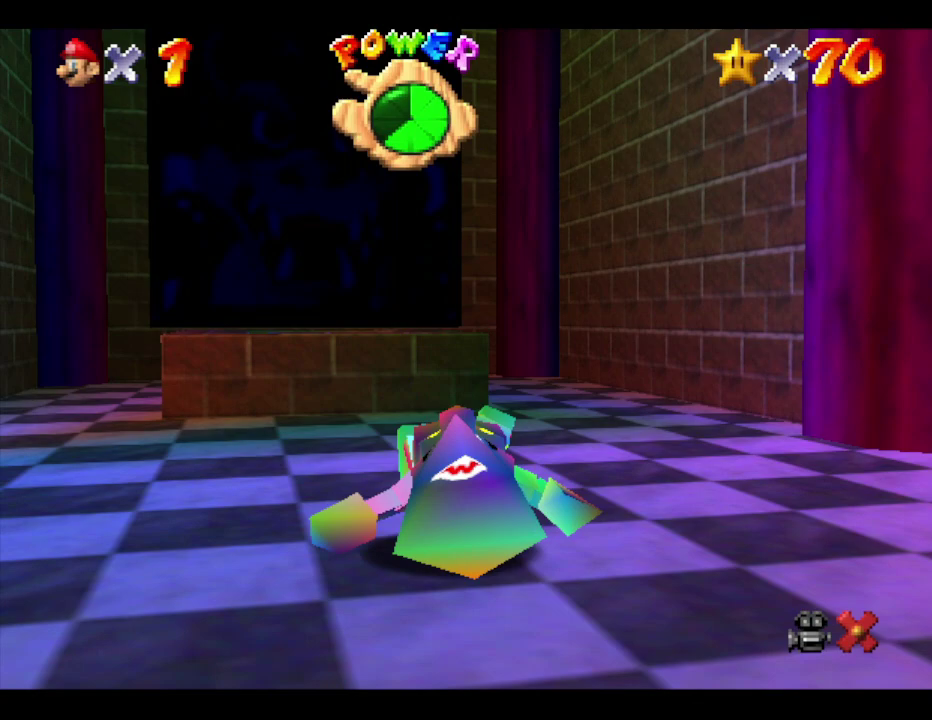
{"buttons": ["A"], "left_stick": "up", "events": [[200, "A", "down"], [367, "A", "up"], [500, "A", "down"]]}
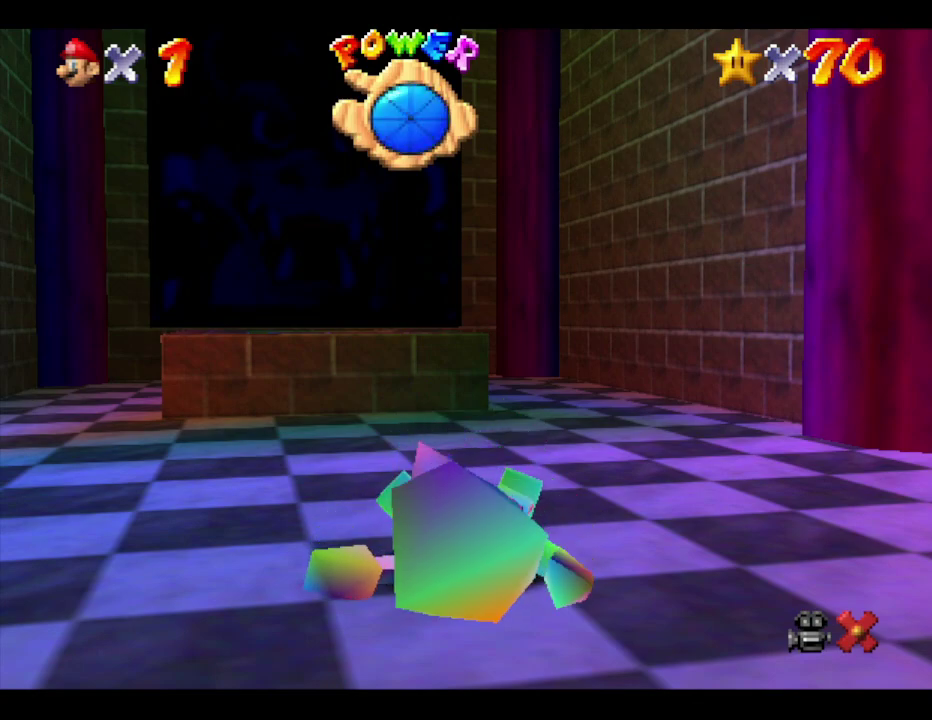
{"buttons": [], "left_stick": "up", "events": [[100, "A", "up"], [167, "A", "down"], [250, "A", "up"], [350, "A", "down"], [467, "A", "up"]]}
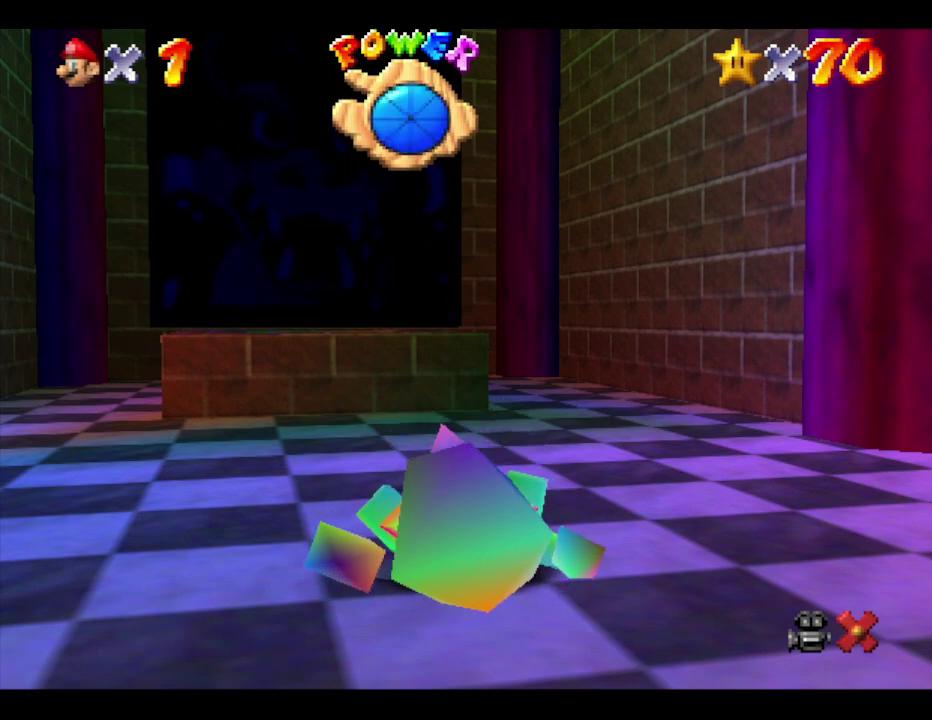
{"buttons": [], "left_stick": "up", "events": [[67, "A", "down"], [217, "A", "up"]]}
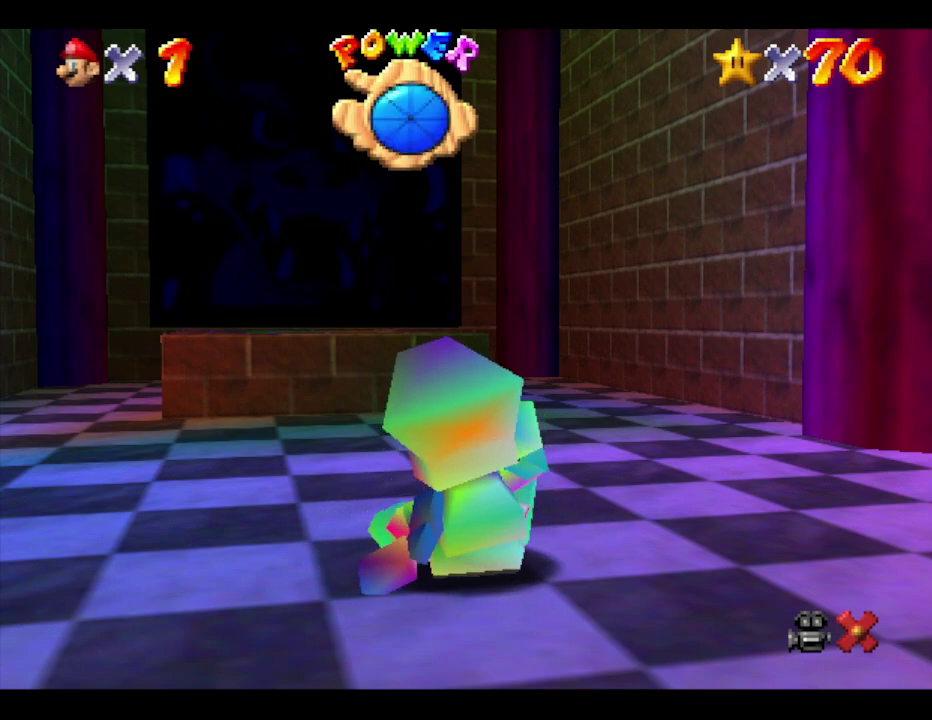
{"buttons": [], "left_stick": "up", "events": [[233, "A", "down"], [467, "A", "up"]]}
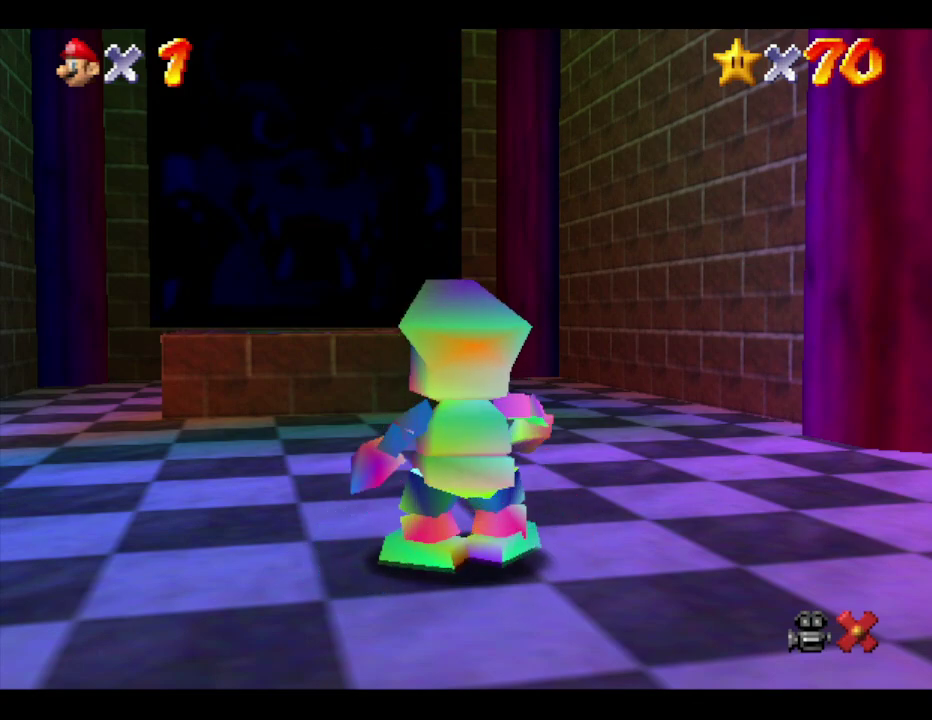
{"buttons": ["A"], "left_stick": "up", "events": [[83, "A", "down"], [233, "A", "up"], [417, "A", "down"]]}
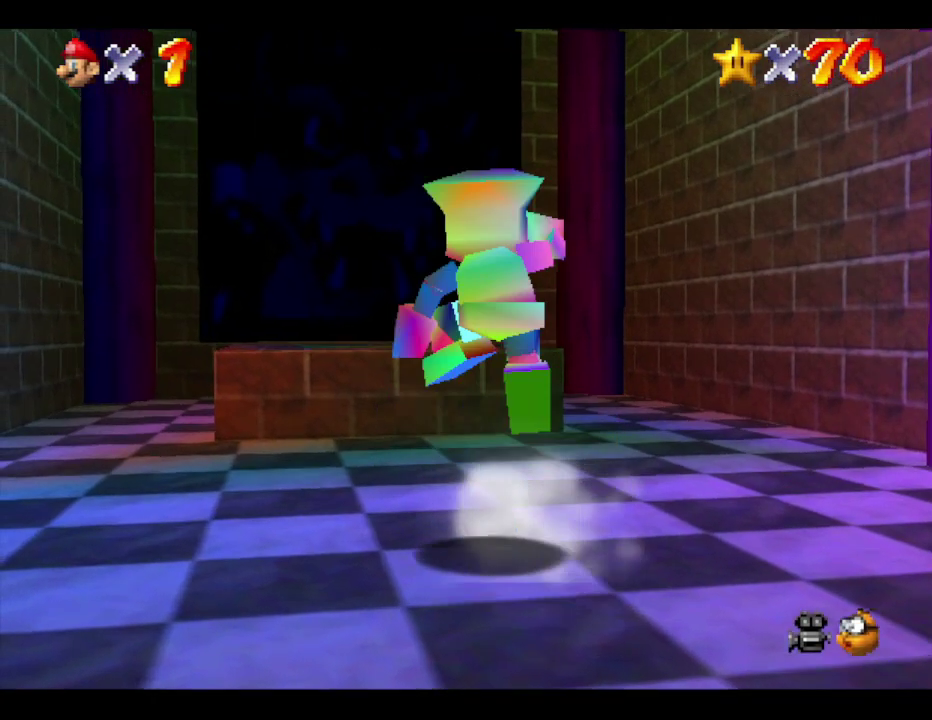
{"buttons": [], "left_stick": "up", "events": [[17, "A", "up"]]}
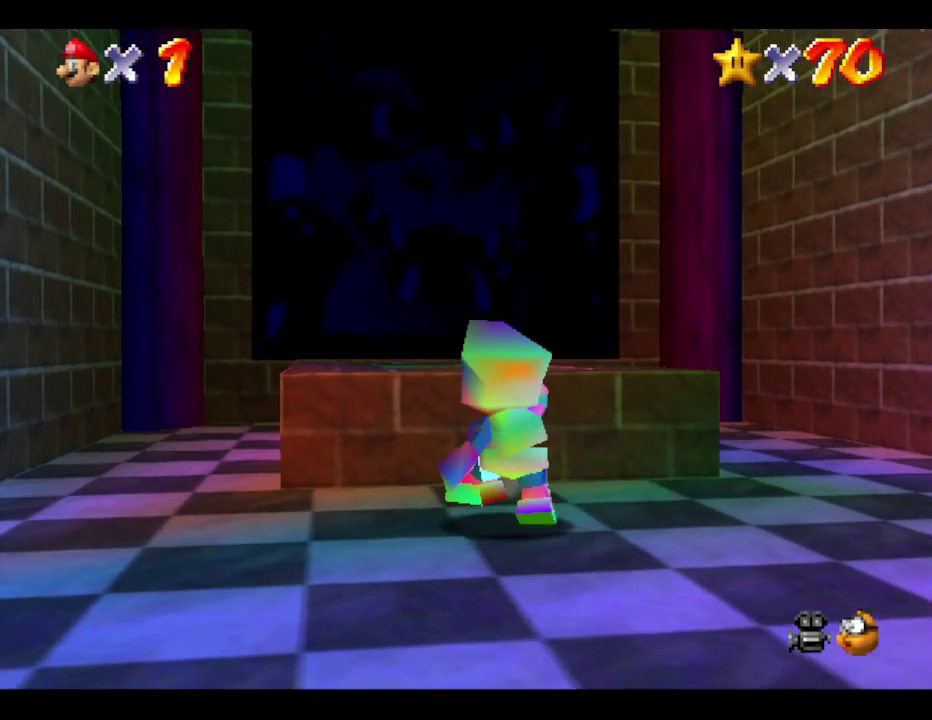
{"buttons": [], "left_stick": "center", "events": [[133, "left_stick", "center"], [167, "A", "down"], [250, "left_stick", "up"], [317, "A", "up"], [400, "left_stick", "right"], [467, "left_stick", "center"]]}
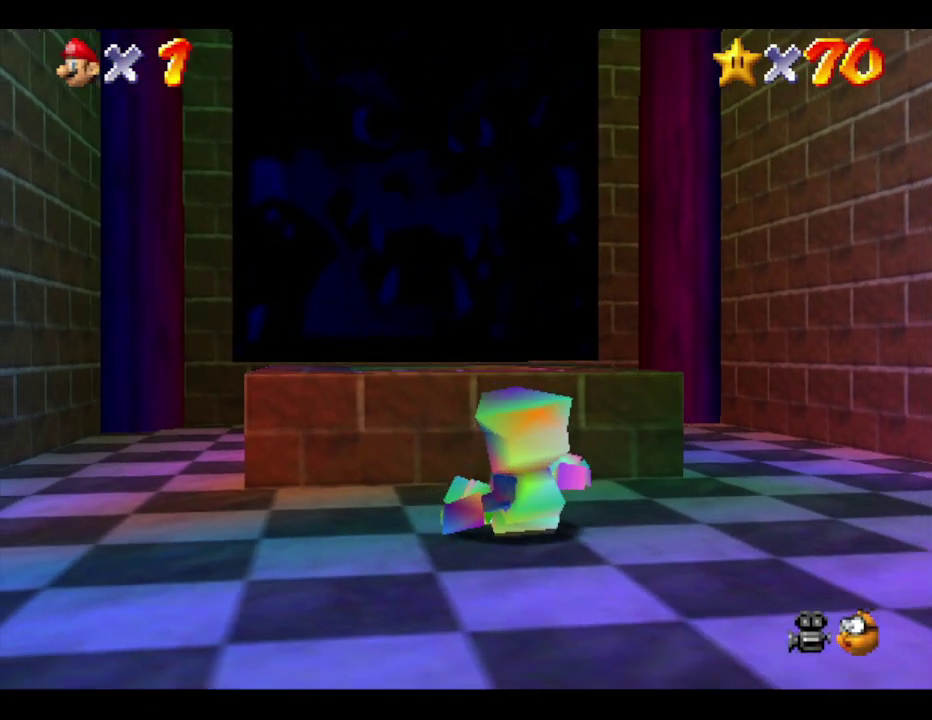
{"buttons": [], "left_stick": "up", "events": [[67, "left_stick", "up"], [217, "A", "down"], [433, "A", "up"]]}
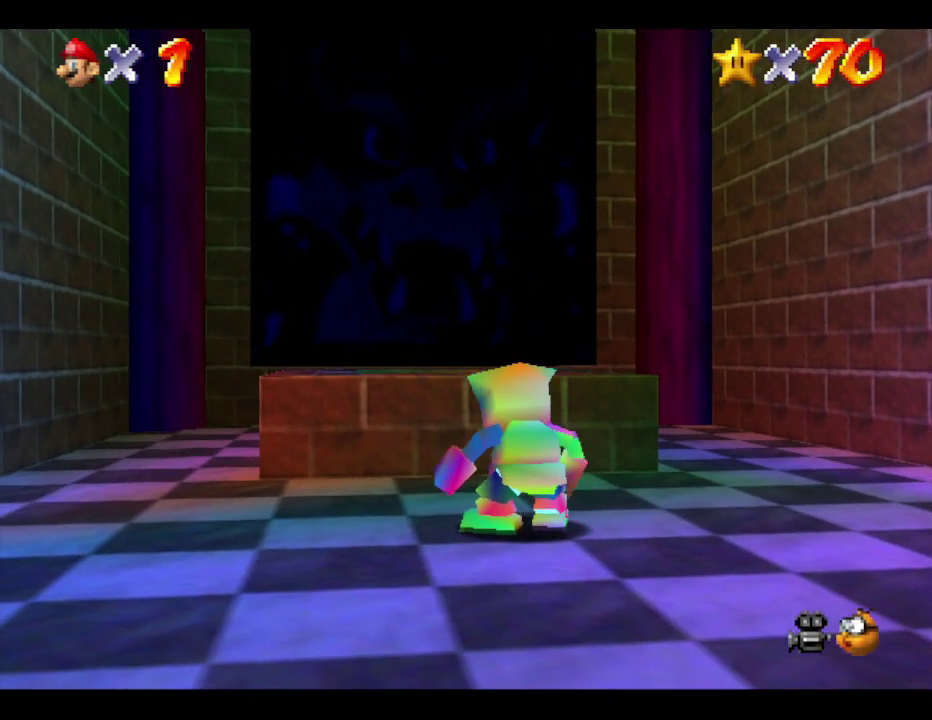
{"buttons": ["A"], "left_stick": "up", "events": [[117, "A", "down"], [283, "A", "up"], [383, "A", "down"]]}
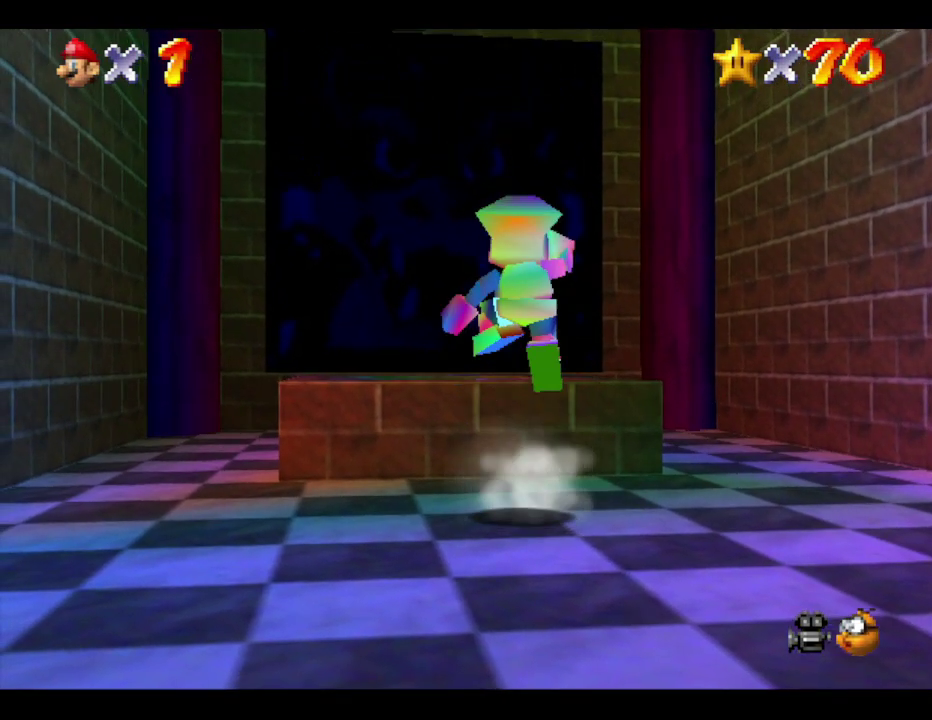
{"buttons": [], "left_stick": "up", "events": [[383, "A", "up"]]}
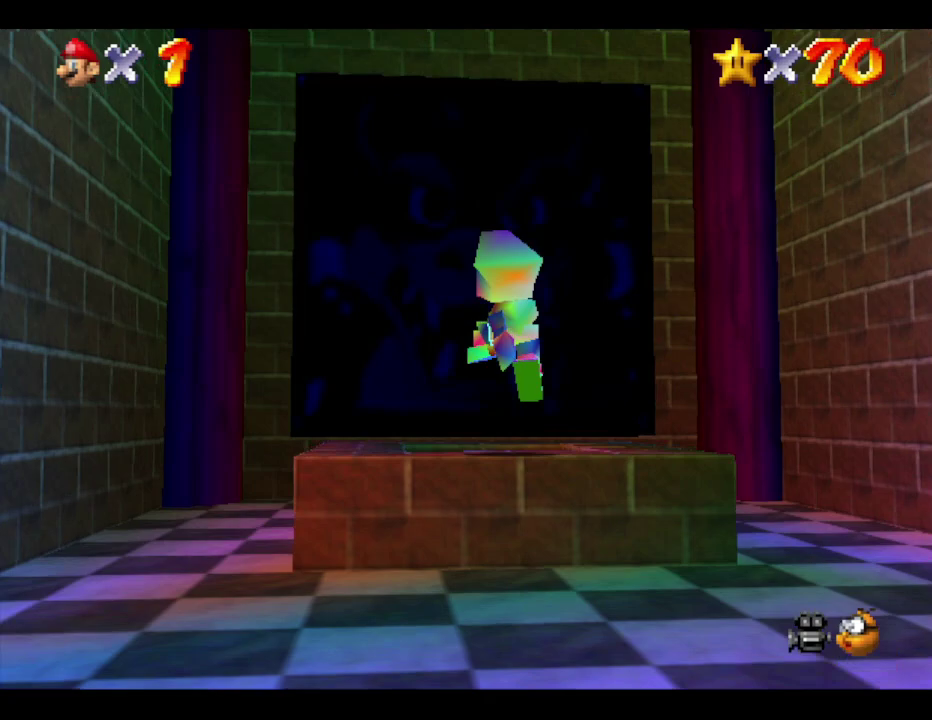
{"buttons": [], "left_stick": "down", "events": [[83, "left_stick", "center"], [233, "left_stick", "down"]]}
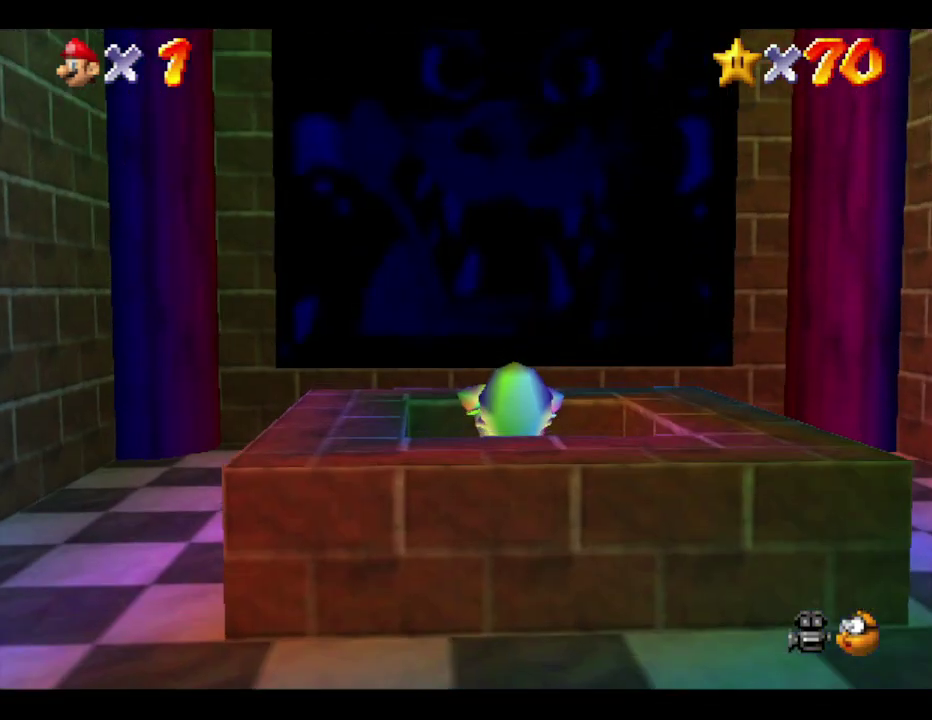
{"buttons": [], "left_stick": "center", "events": [[483, "left_stick", "center"]]}
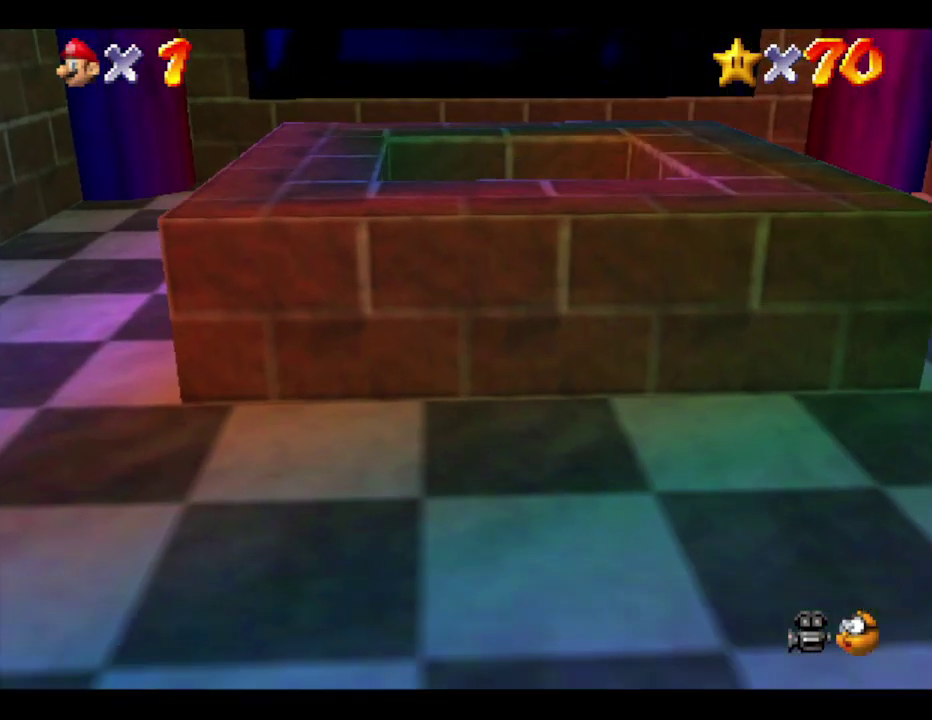
{"buttons": [], "left_stick": "right", "events": [[367, "left_stick", "right"]]}
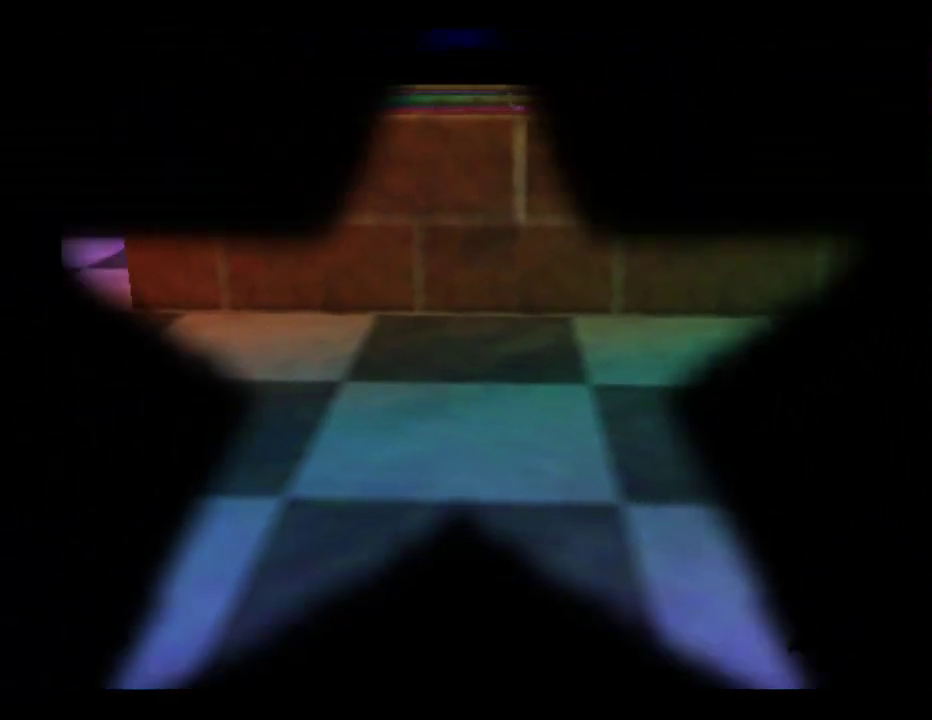
{"buttons": [], "left_stick": "right", "events": []}
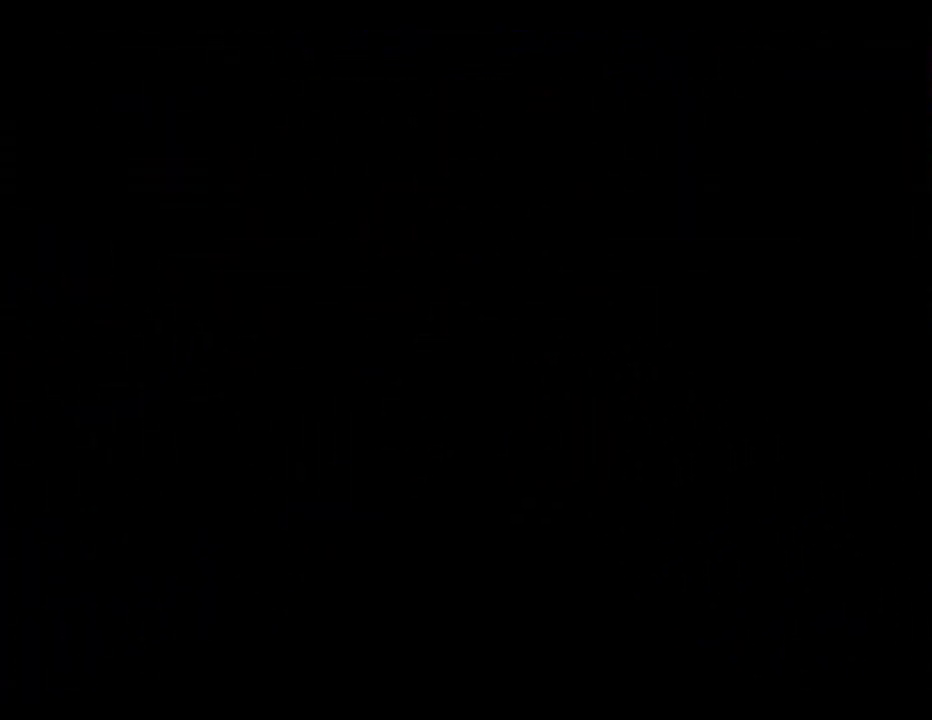
{"buttons": [], "left_stick": "down-right", "events": [[333, "left_stick", "down-right"]]}
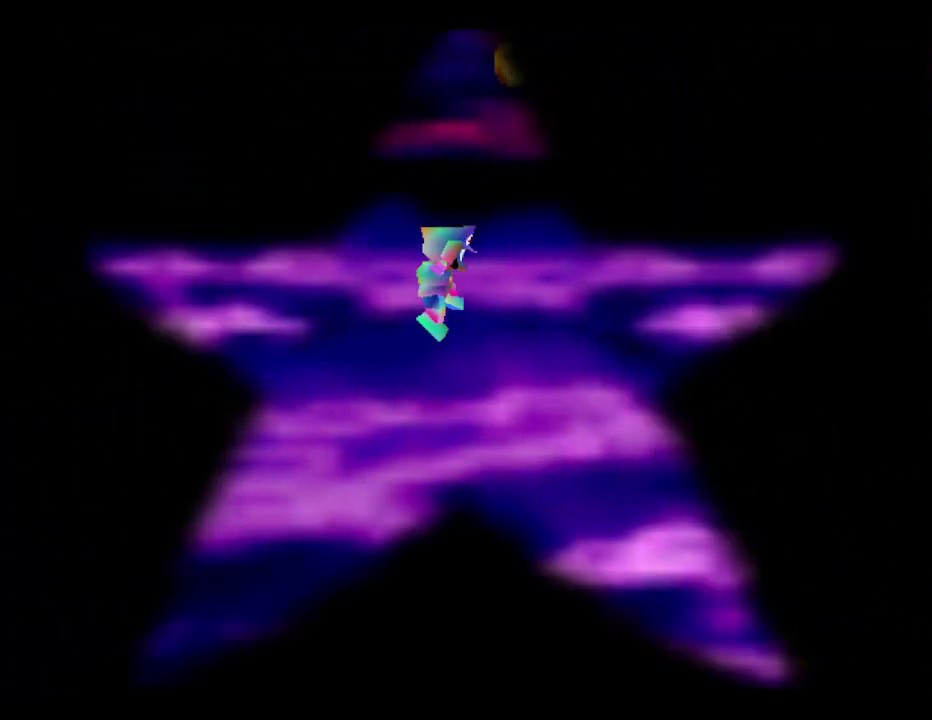
{"buttons": [], "left_stick": "right", "events": [[17, "left_stick", "right"]]}